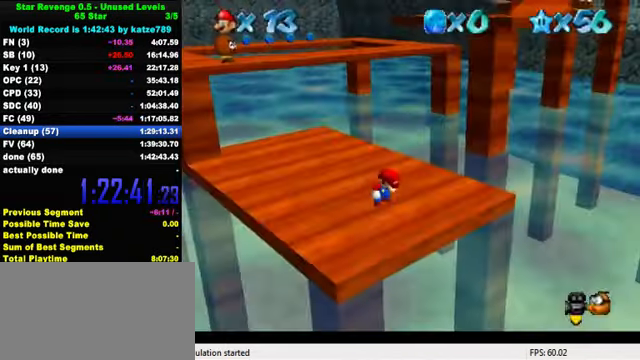
Gameplay with keyboard; each line is a JSON object with the keys held at the frame after it. "events" lists presses ("down") and releases ("up") of "a", "c", "ctrl", "d", "down", "left", "return", "right", "s", "shift", "up", "w", "x" and "y" between this image and that frame as [ms after this image, input, new state], when the widget could be followed in between. No other keys are recorded. Mouse input is not recorded.
{"keys": ["ctrl", "shift", "up"], "events": [[433, "ctrl", "down"]]}
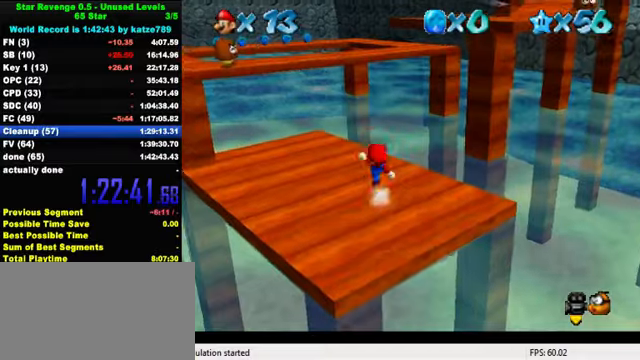
{"keys": ["shift", "up"], "events": [[100, "ctrl", "up"], [100, "shift", "up"], [366, "shift", "down"]]}
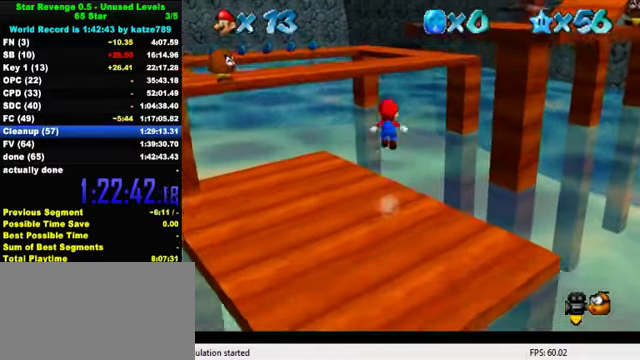
{"keys": ["shift", "up"], "events": [[300, "ctrl", "down"], [500, "ctrl", "up"]]}
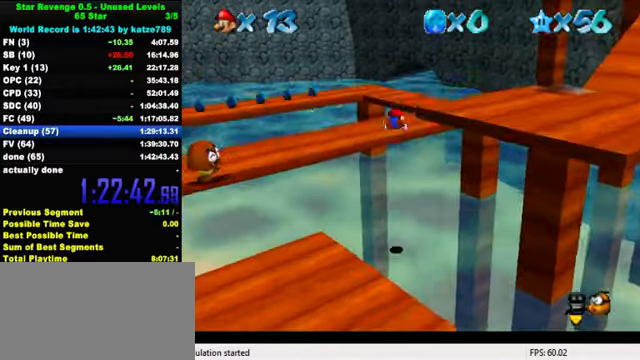
{"keys": ["up"], "events": [[33, "shift", "up"], [133, "ctrl", "down"], [166, "shift", "down"], [333, "ctrl", "up"], [366, "shift", "up"]]}
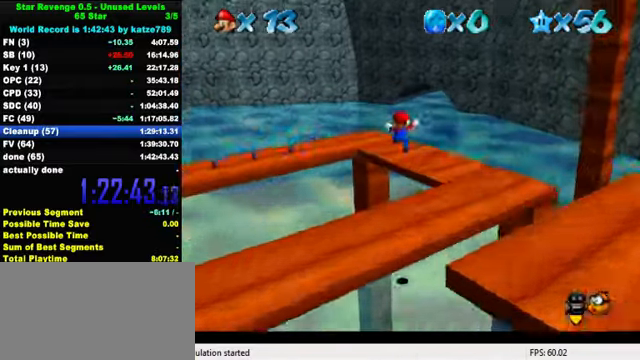
{"keys": ["up"], "events": [[266, "y", "down"], [300, "shift", "down"], [433, "shift", "up"], [433, "y", "up"]]}
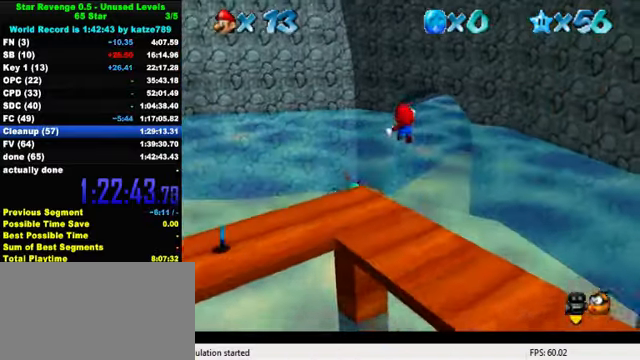
{"keys": ["up"], "events": [[33, "c", "down"], [166, "c", "up"]]}
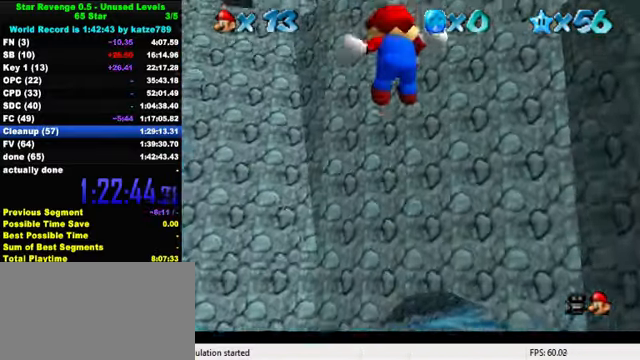
{"keys": ["up"], "events": []}
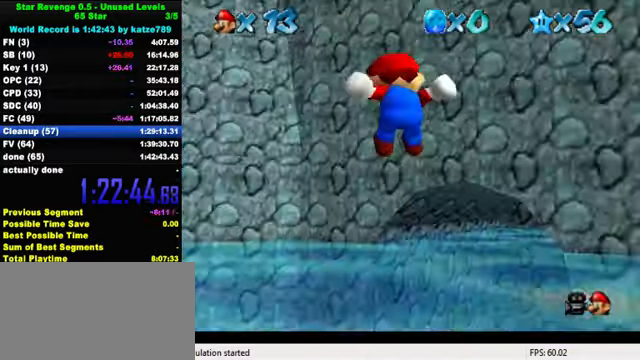
{"keys": ["down", "right", "shift"], "events": [[366, "right", "down"], [400, "up", "up"], [500, "down", "down"], [500, "shift", "down"]]}
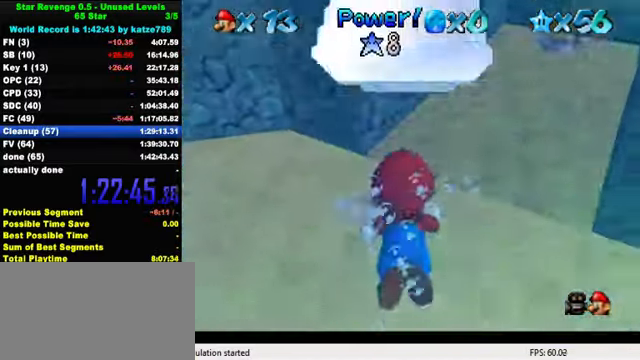
{"keys": ["down", "right", "shift"], "events": [[266, "shift", "up"], [500, "shift", "down"]]}
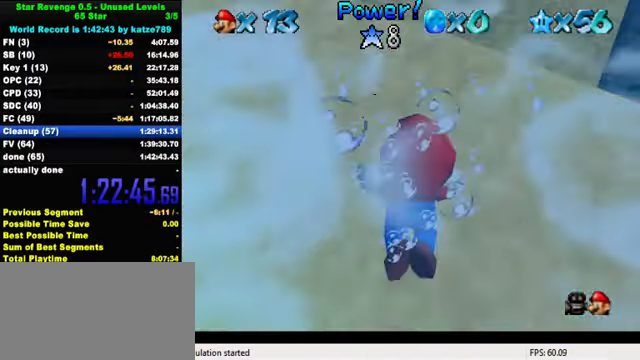
{"keys": [], "events": [[166, "down", "up"], [233, "shift", "up"], [466, "right", "up"]]}
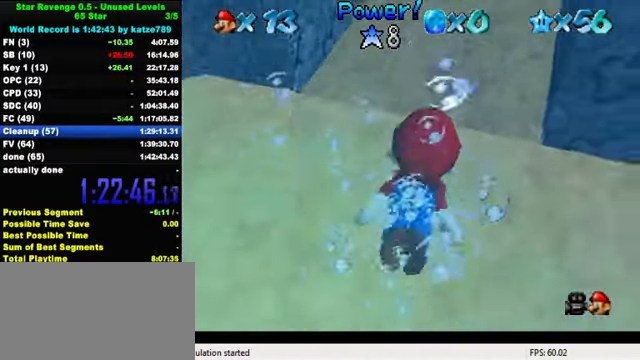
{"keys": ["right"], "events": [[133, "shift", "down"], [400, "shift", "up"], [500, "right", "down"]]}
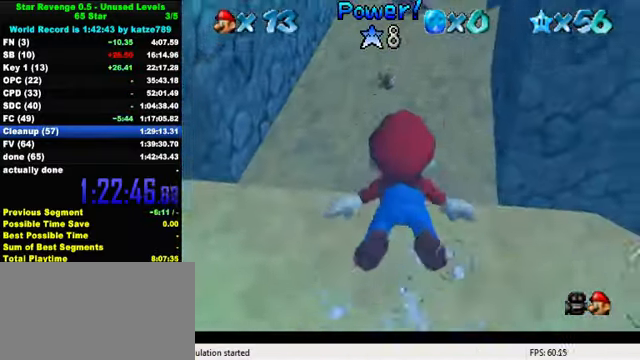
{"keys": [], "events": [[100, "right", "up"], [234, "shift", "down"], [500, "shift", "up"]]}
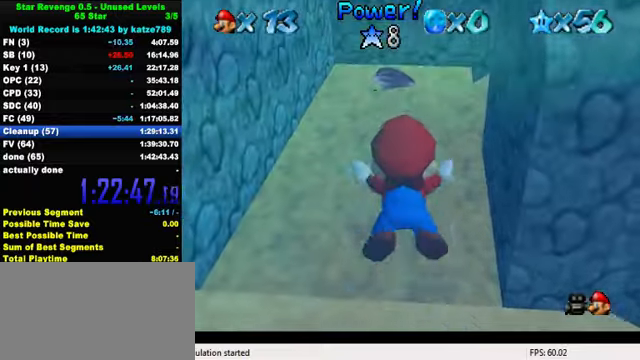
{"keys": ["shift"], "events": [[200, "right", "down"], [200, "up", "down"], [367, "shift", "down"], [434, "right", "up"], [434, "up", "up"]]}
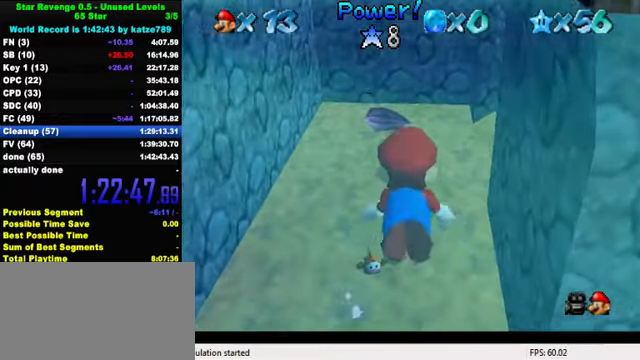
{"keys": ["right", "up"], "events": [[234, "shift", "up"], [234, "up", "down"], [300, "right", "down"]]}
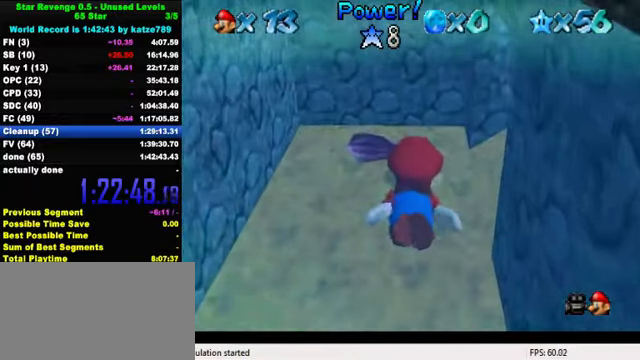
{"keys": [], "events": [[67, "shift", "down"], [200, "up", "up"], [334, "right", "up"], [400, "shift", "up"]]}
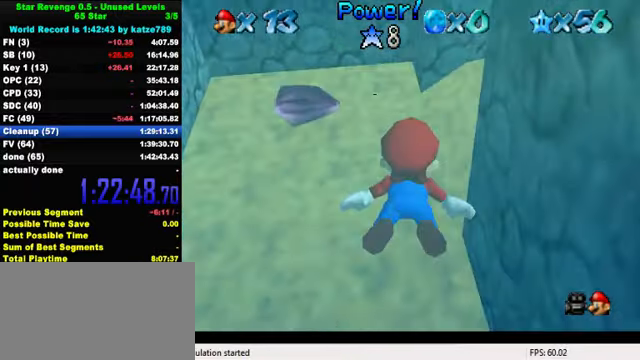
{"keys": ["right", "shift"], "events": [[34, "right", "down"], [34, "up", "down"], [300, "shift", "down"], [400, "up", "up"]]}
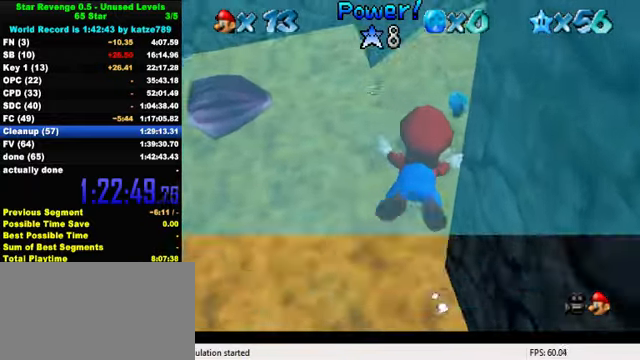
{"keys": ["right", "shift"], "events": [[100, "shift", "up"], [467, "shift", "down"]]}
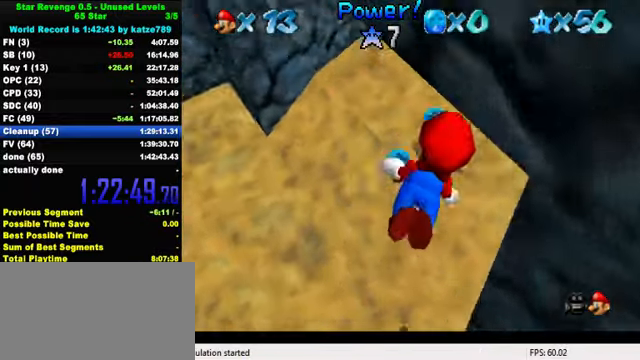
{"keys": ["right", "up"], "events": [[234, "right", "up"], [300, "shift", "up"], [367, "right", "down"], [467, "up", "down"]]}
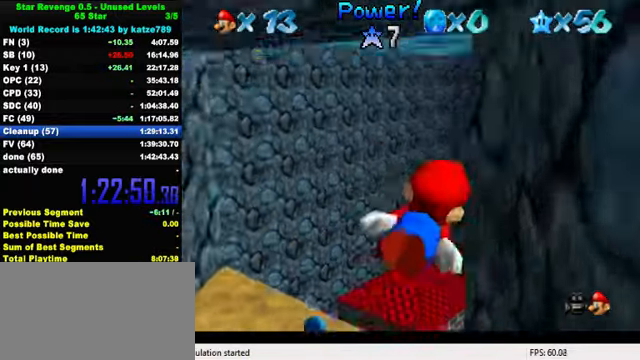
{"keys": ["up"], "events": [[100, "shift", "down"], [167, "right", "up"], [200, "right", "down"], [467, "right", "up"], [467, "shift", "up"]]}
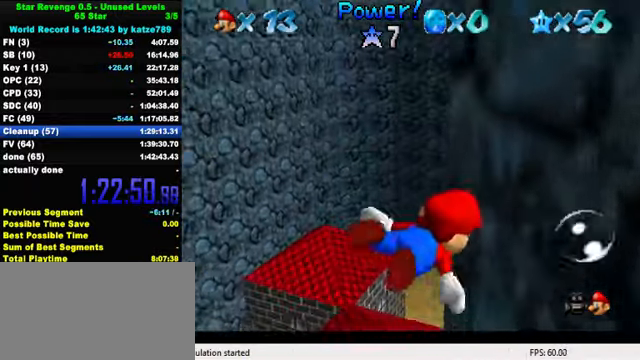
{"keys": ["right", "shift", "up"], "events": [[67, "up", "up"], [267, "shift", "down"], [367, "right", "down"], [434, "up", "down"]]}
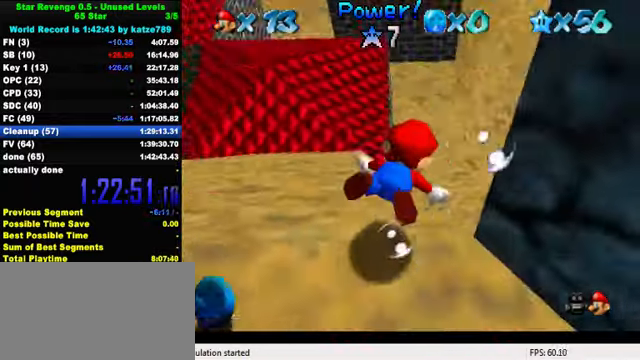
{"keys": ["shift"], "events": [[100, "shift", "up"], [200, "up", "up"], [267, "right", "up"], [434, "shift", "down"]]}
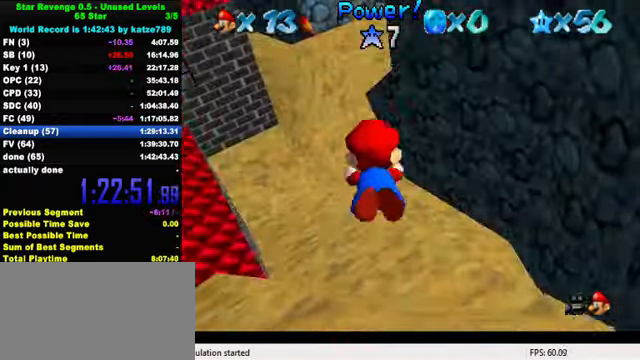
{"keys": [], "events": [[234, "shift", "up"]]}
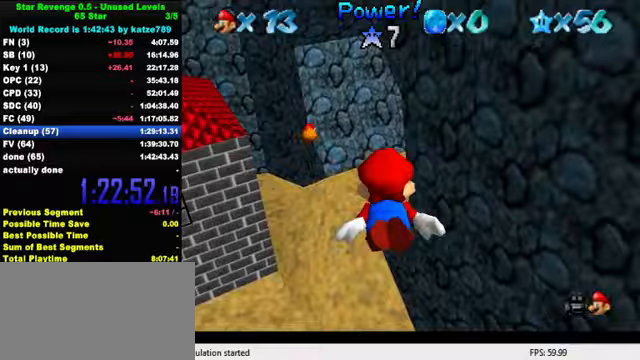
{"keys": ["up"], "events": [[100, "shift", "down"], [233, "up", "down"], [467, "shift", "up"]]}
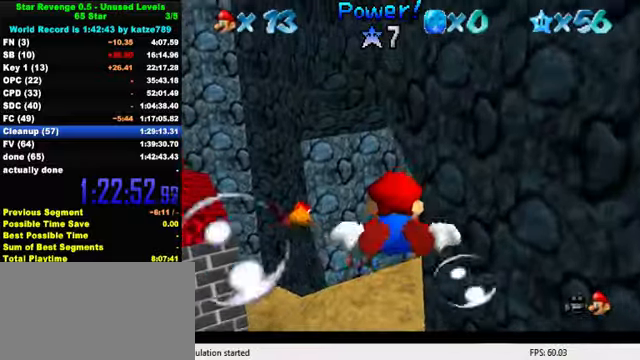
{"keys": ["shift"], "events": [[300, "shift", "down"], [400, "up", "up"]]}
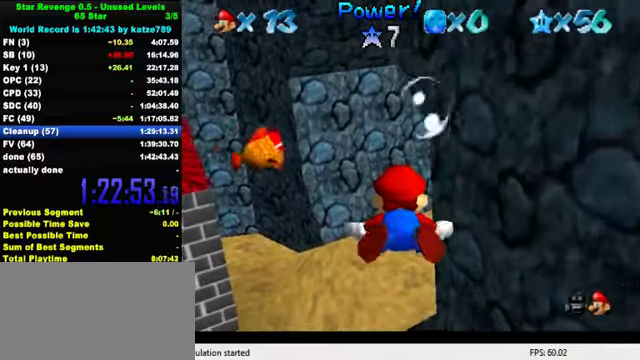
{"keys": ["right", "shift"], "events": [[133, "shift", "up"], [167, "up", "down"], [200, "right", "down"], [467, "shift", "down"], [467, "up", "up"]]}
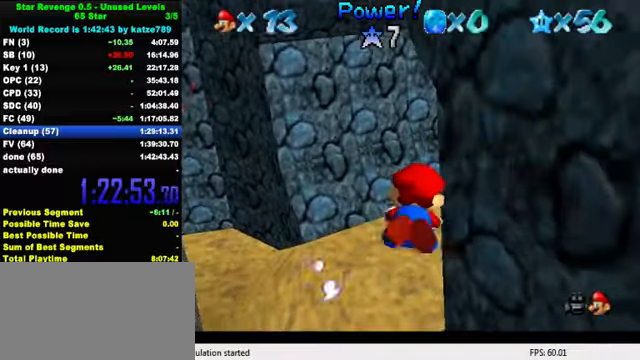
{"keys": ["right", "up"], "events": [[167, "right", "up"], [200, "shift", "up"], [267, "right", "down"], [333, "up", "down"]]}
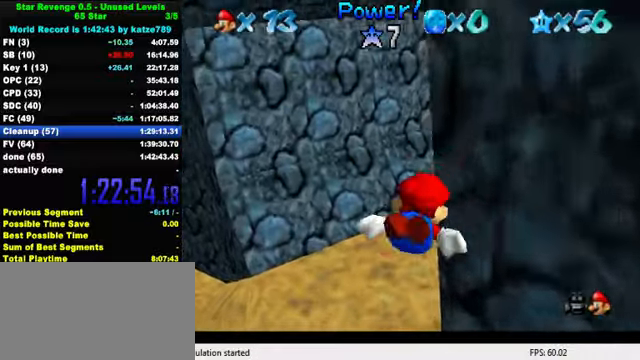
{"keys": ["right"], "events": [[67, "up", "up"], [133, "shift", "down"], [467, "shift", "up"]]}
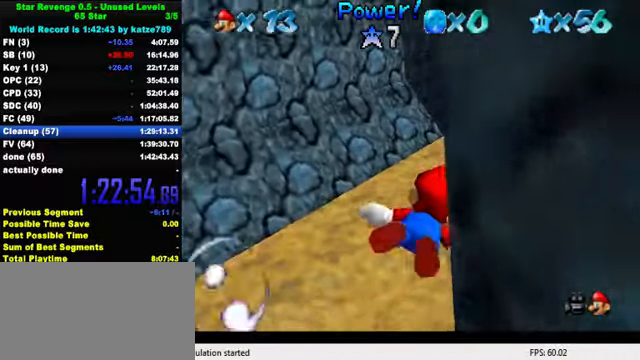
{"keys": ["shift"], "events": [[33, "right", "up"], [267, "shift", "down"]]}
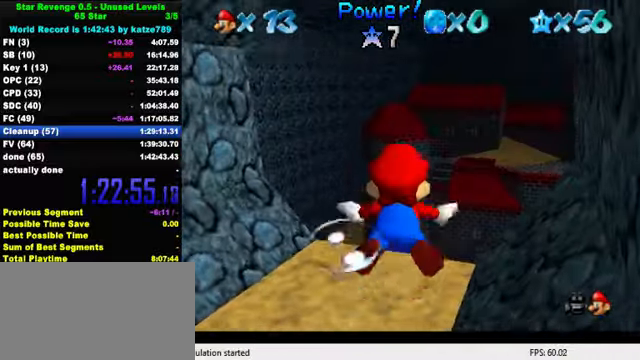
{"keys": ["right", "shift"], "events": [[100, "right", "down"], [100, "shift", "up"], [400, "shift", "down"]]}